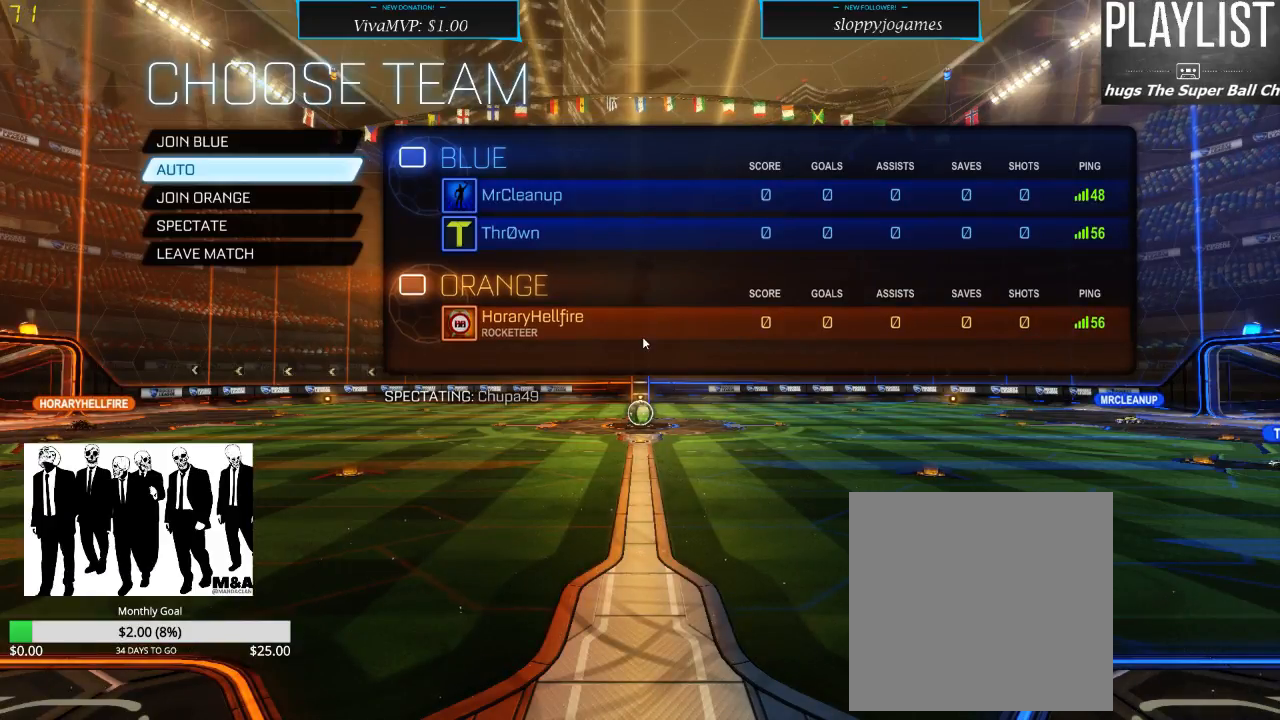
Gameplay with a controller (Xbox layout); each line is a JSON object with the inputs held at the frame after it. "events" lists button and stick changes between this image and that frame as [ms after this image, input, new state], when the widget could be followed in between. Not read: L3 R3.
{"buttons": ["DPAD_DOWN"], "left_stick": "center", "right_stick": "center", "events": [[433, "DPAD_DOWN", "down"]]}
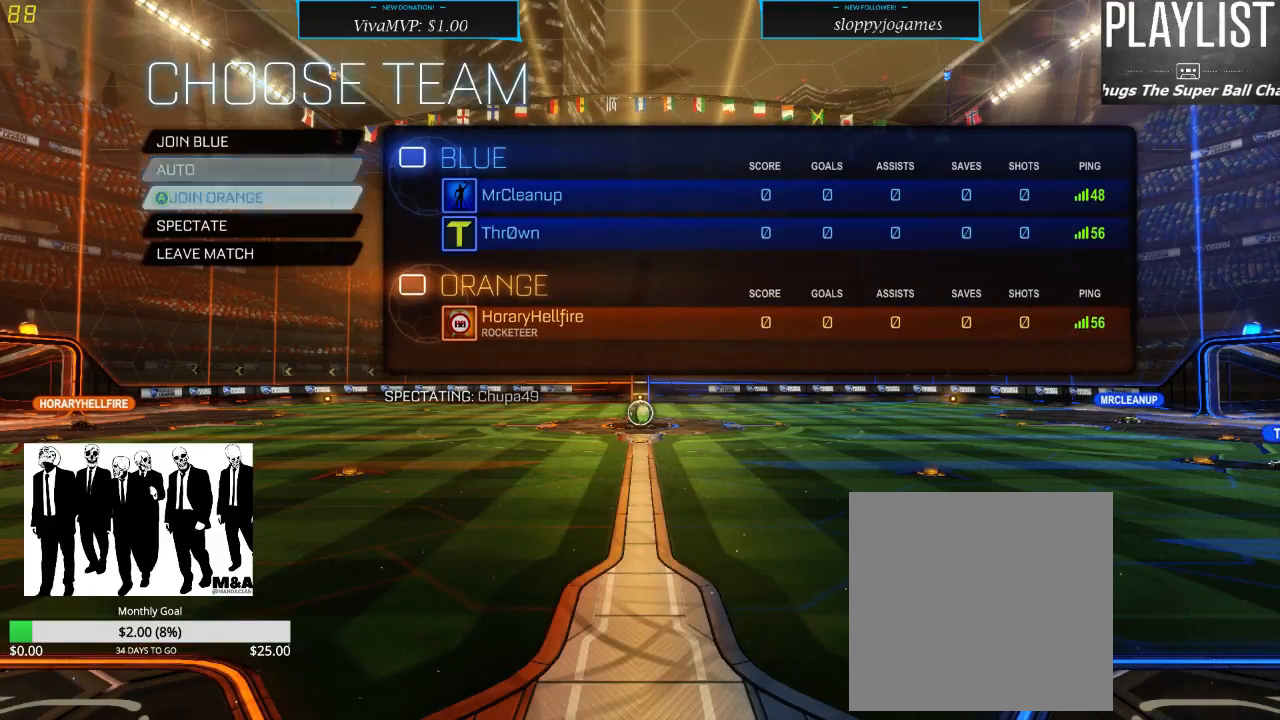
{"buttons": [], "left_stick": "center", "right_stick": "center", "events": [[100, "DPAD_DOWN", "up"], [217, "A", "down"], [267, "A", "up"]]}
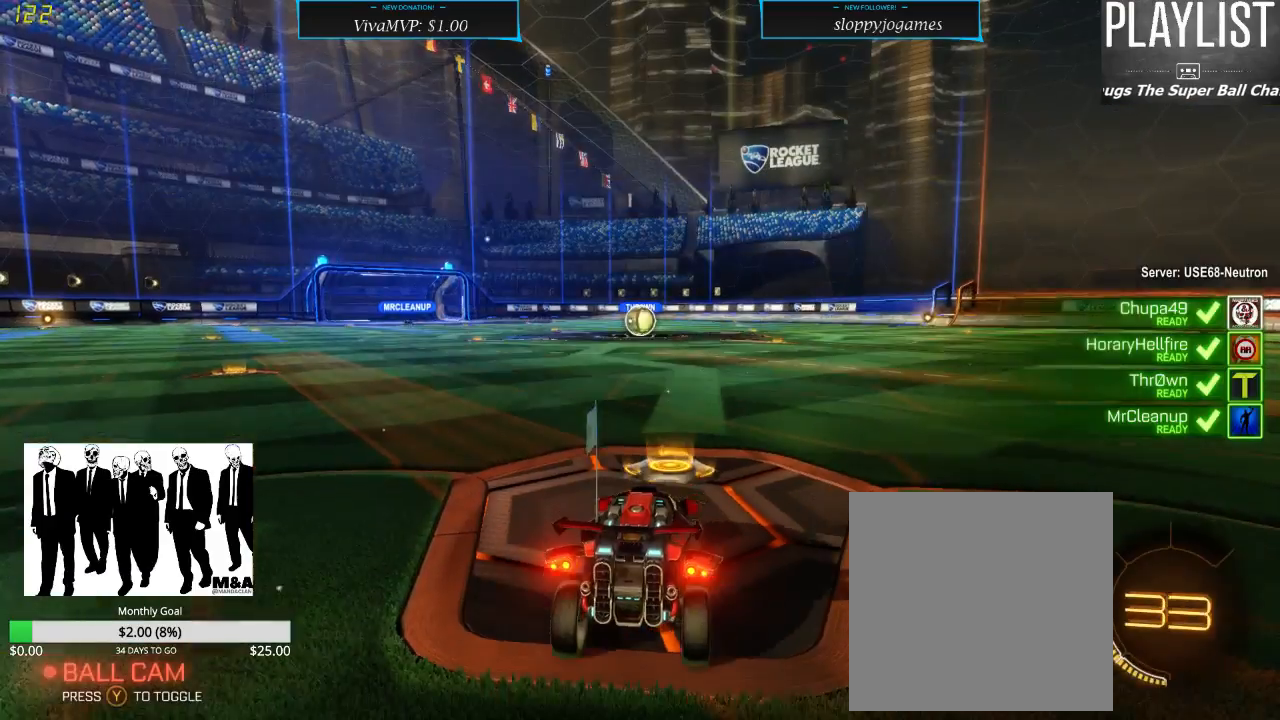
{"buttons": [], "left_stick": "center", "right_stick": "center", "events": []}
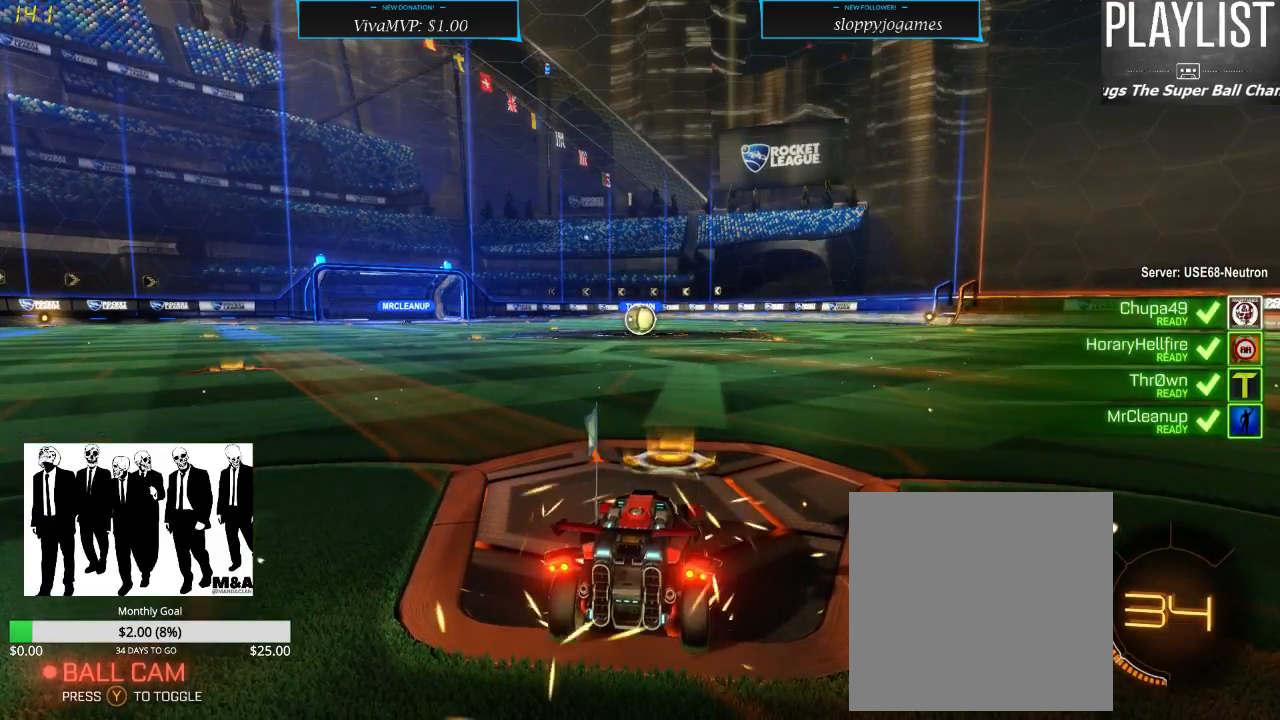
{"buttons": [], "left_stick": "center", "right_stick": "center", "events": []}
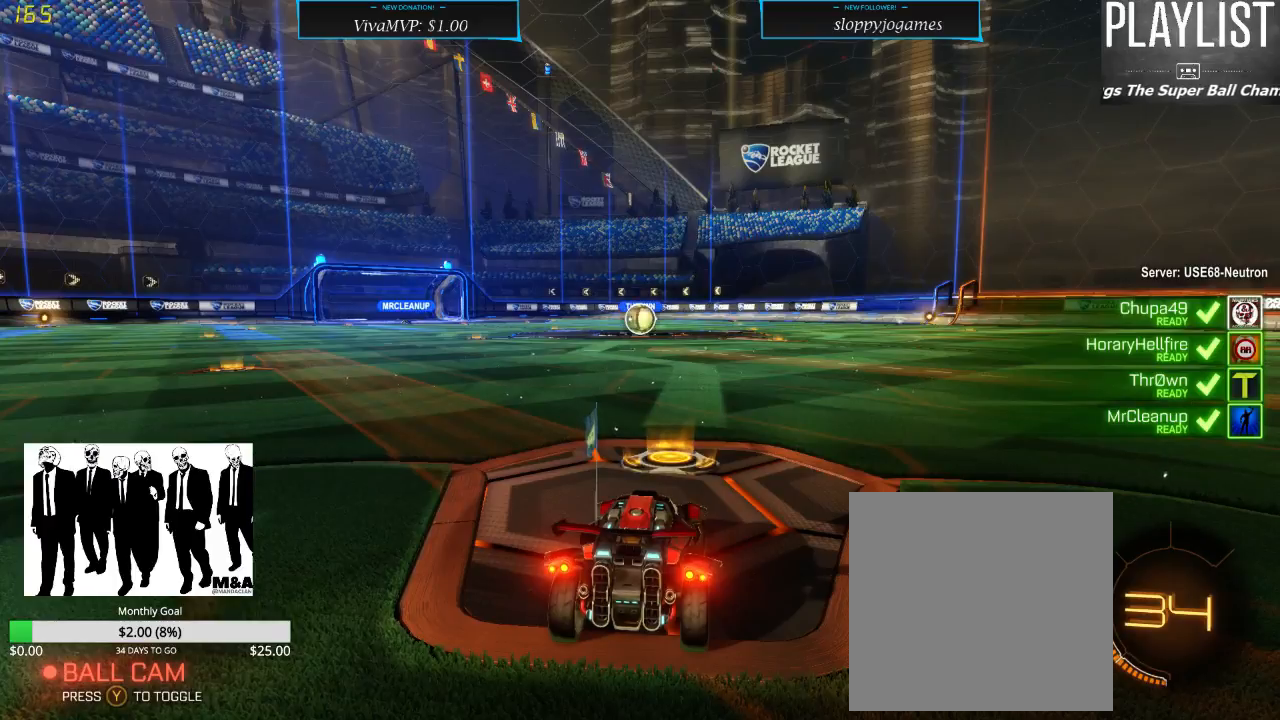
{"buttons": [], "left_stick": "center", "right_stick": "center", "events": []}
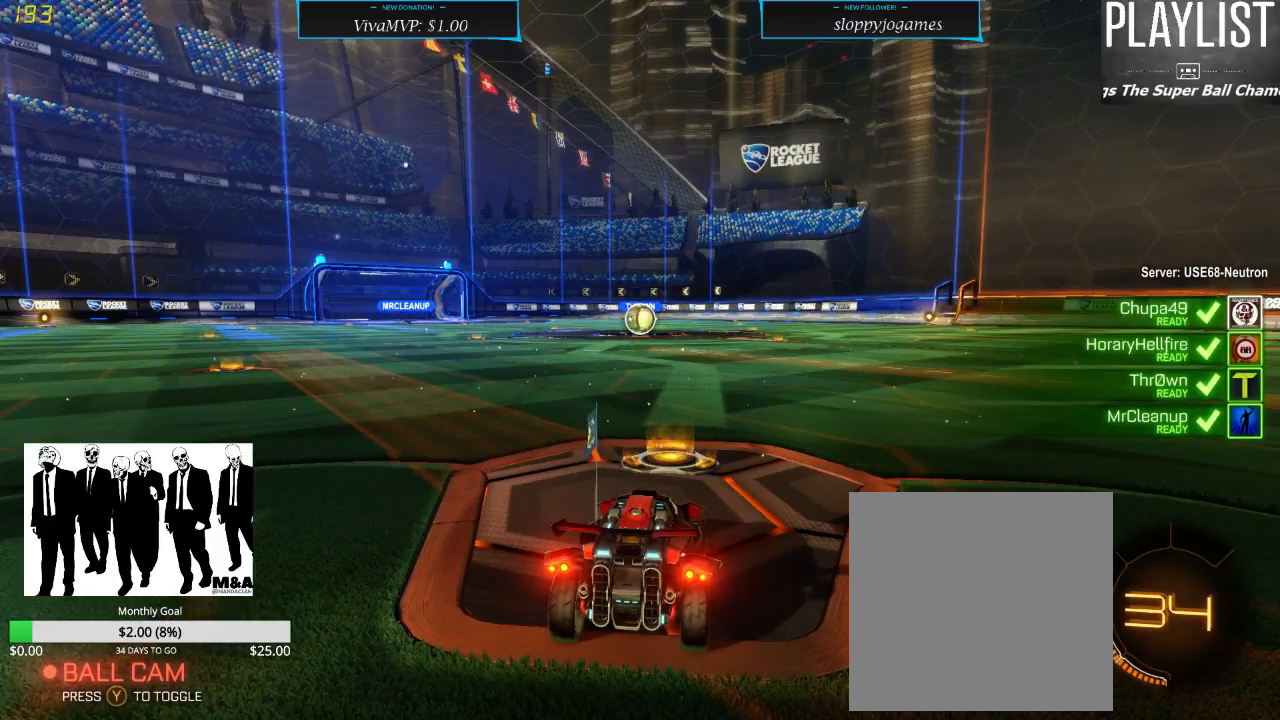
{"buttons": [], "left_stick": "center", "right_stick": "right", "events": [[317, "right_stick", "right"]]}
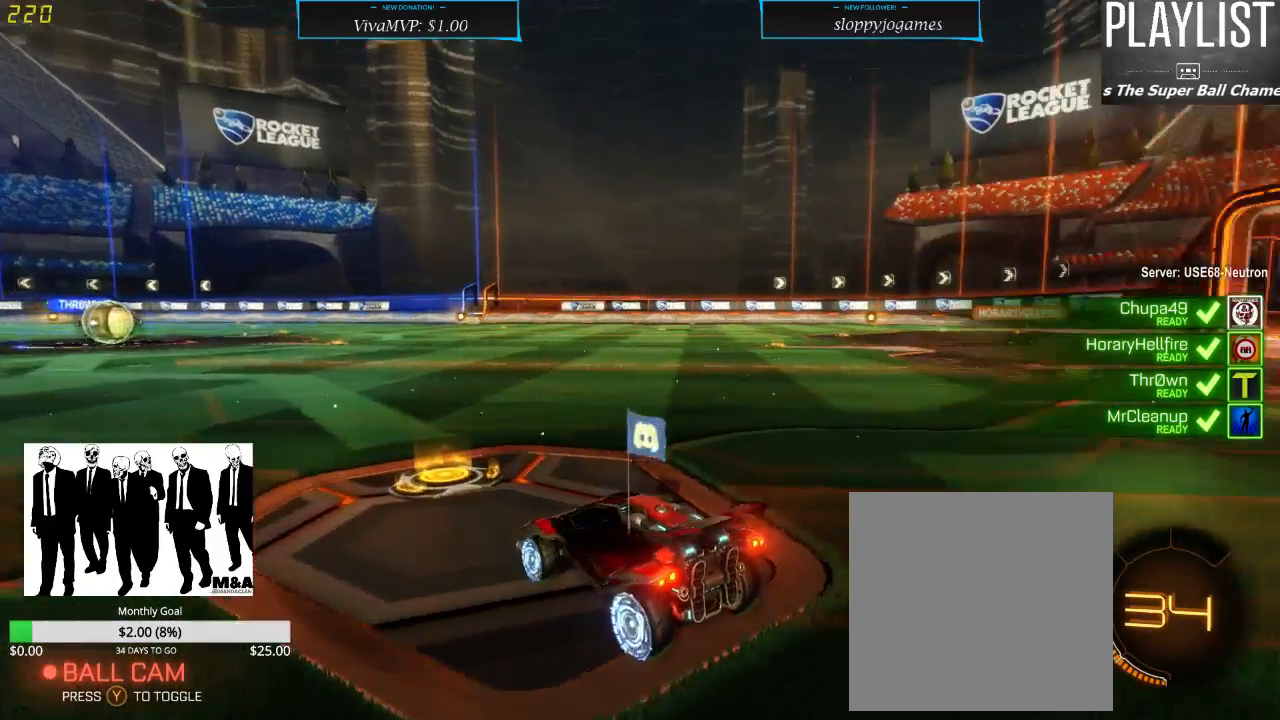
{"buttons": [], "left_stick": "center", "right_stick": "center", "events": [[183, "right_stick", "center"]]}
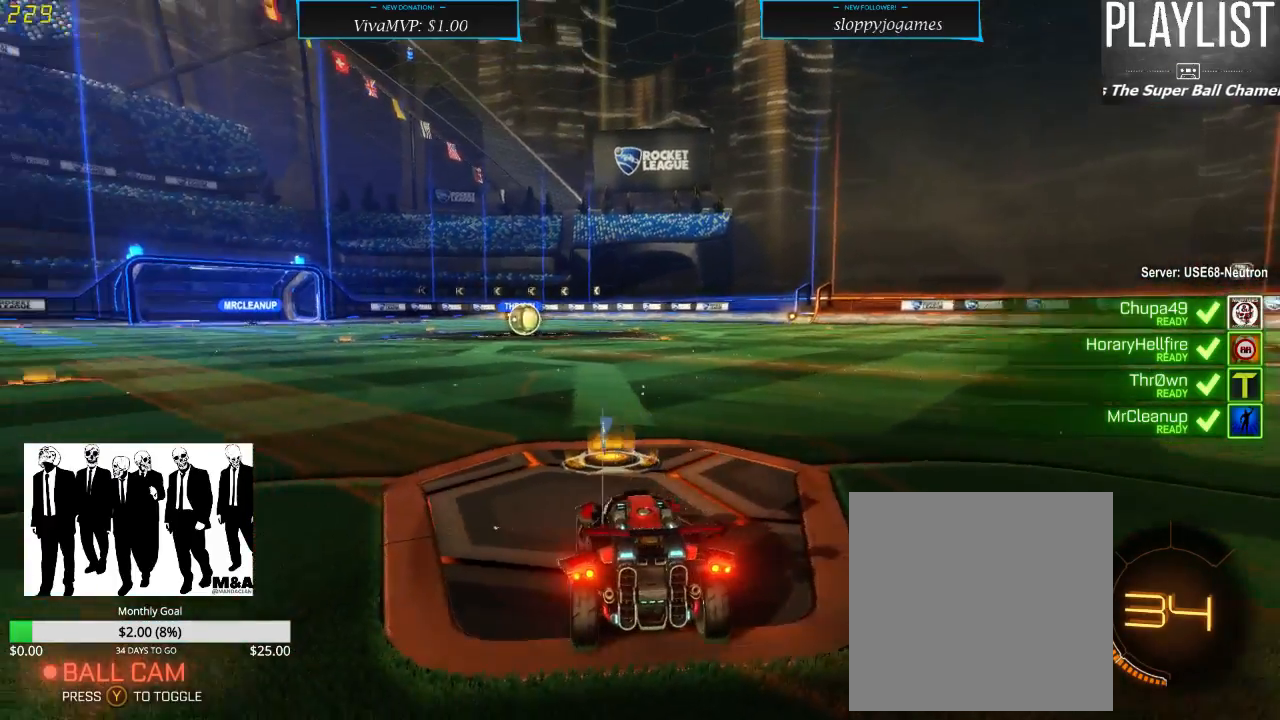
{"buttons": ["SELECT"], "left_stick": "center", "right_stick": "center", "events": [[83, "SELECT", "down"]]}
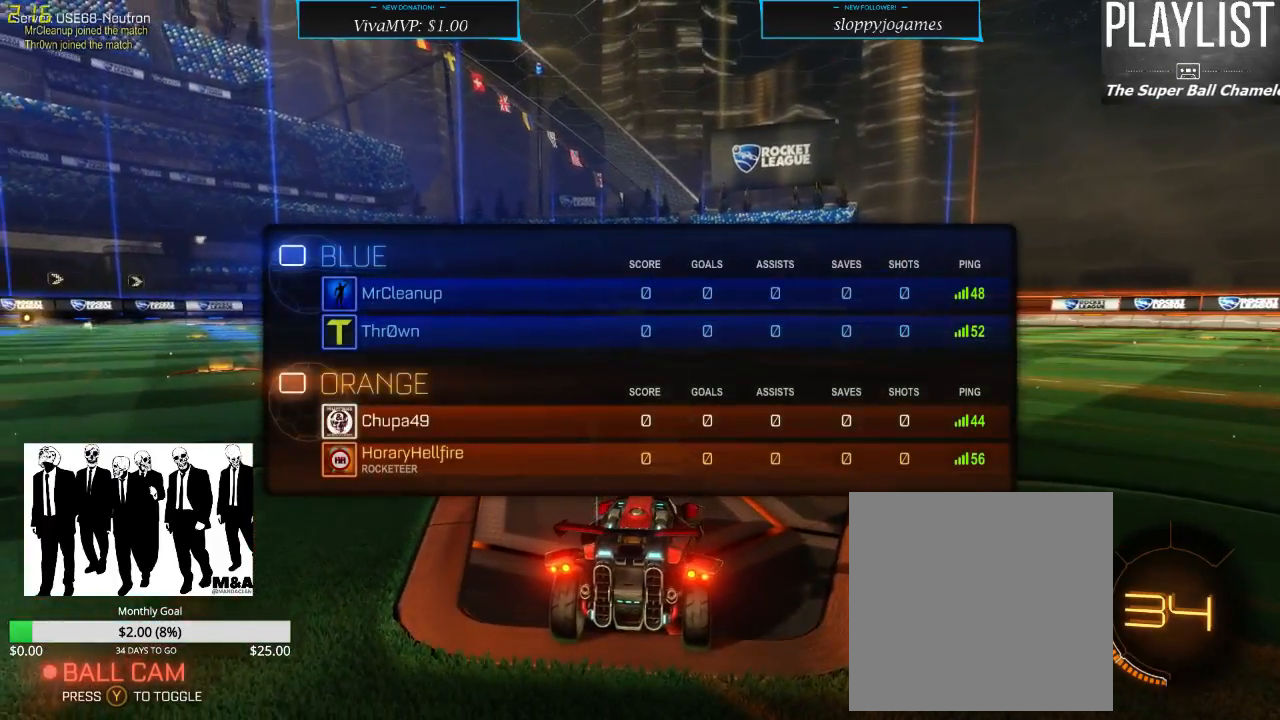
{"buttons": [], "left_stick": "center", "right_stick": "center", "events": [[500, "SELECT", "up"]]}
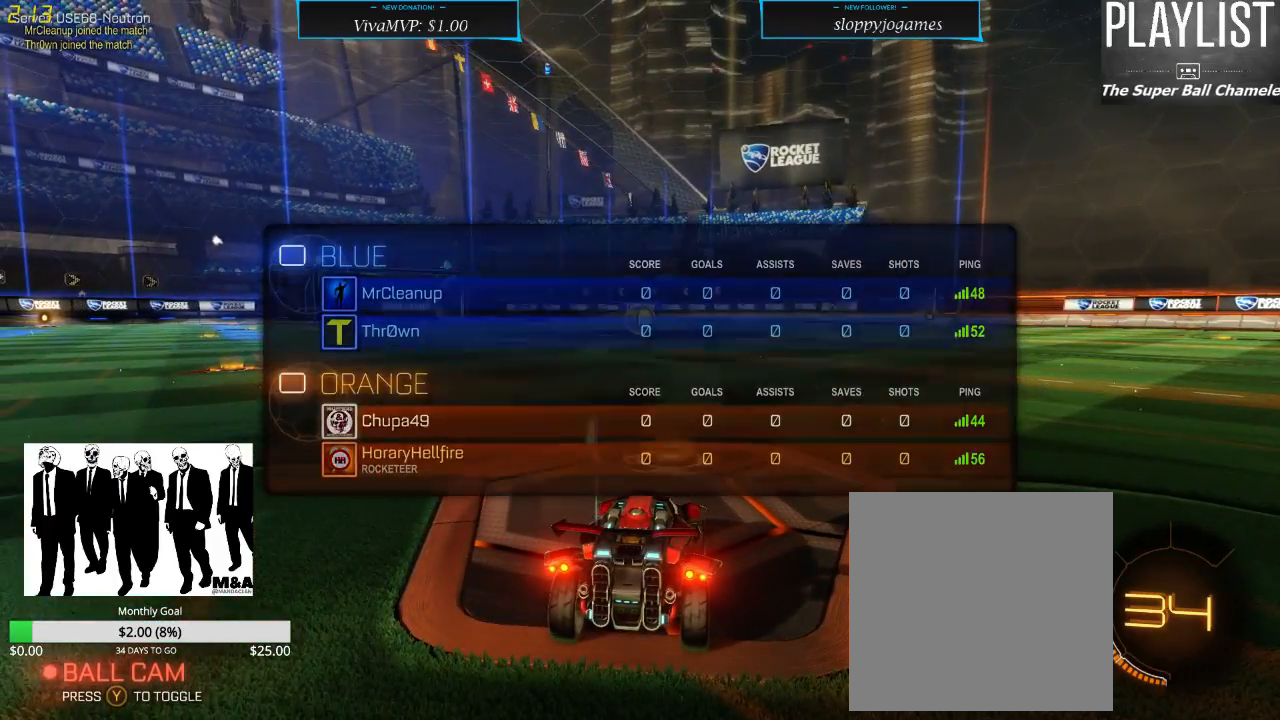
{"buttons": [], "left_stick": "center", "right_stick": "center", "events": []}
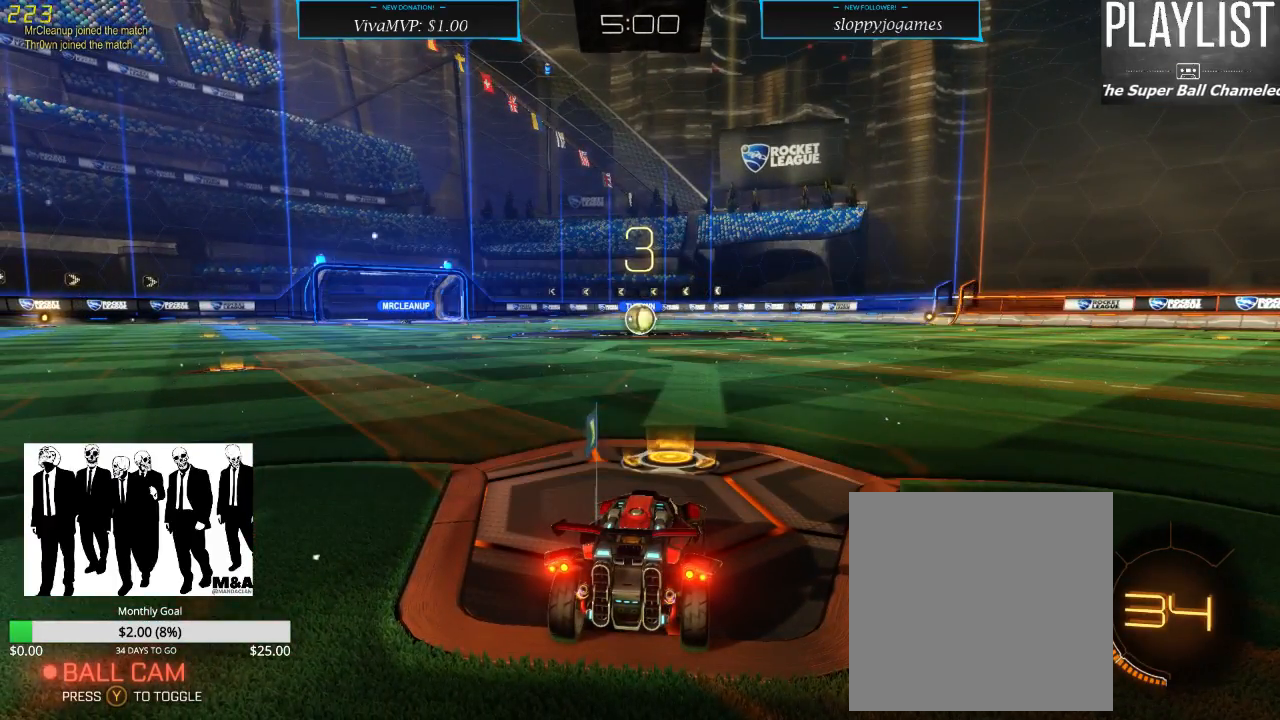
{"buttons": [], "left_stick": "center", "right_stick": "center", "events": []}
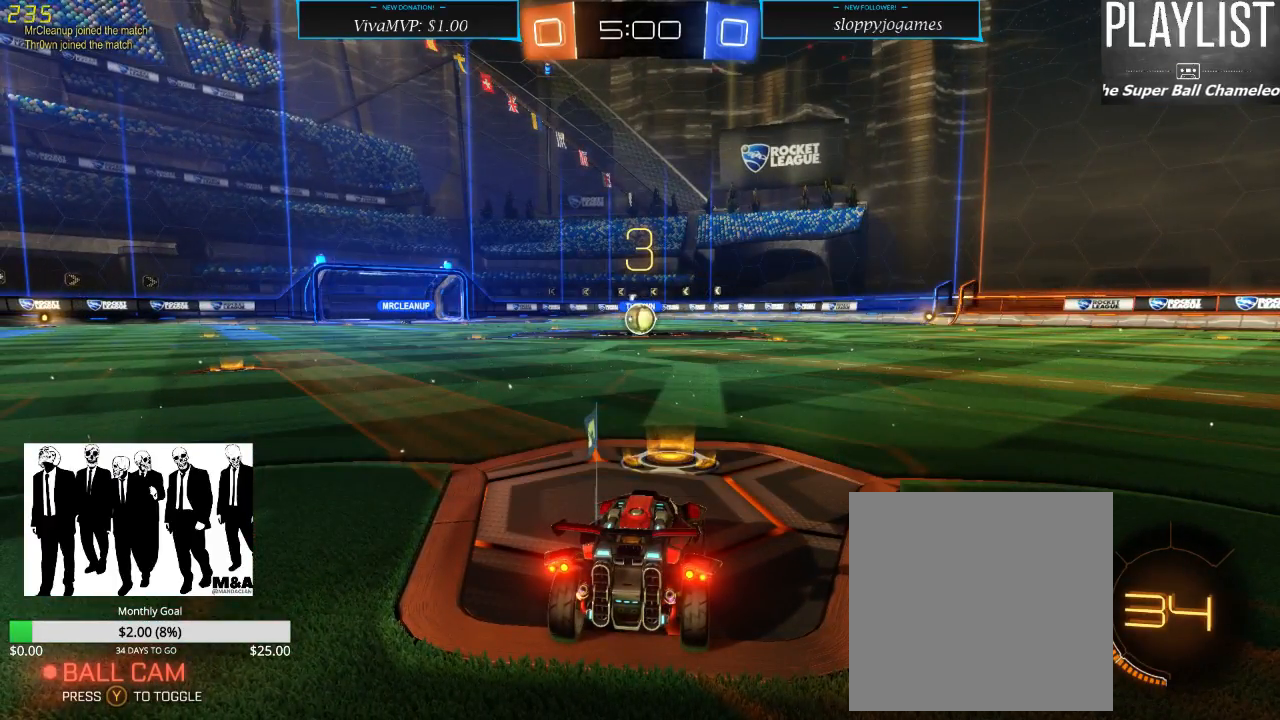
{"buttons": ["R2"], "left_stick": "center", "right_stick": "center", "events": [[100, "R2", "down"]]}
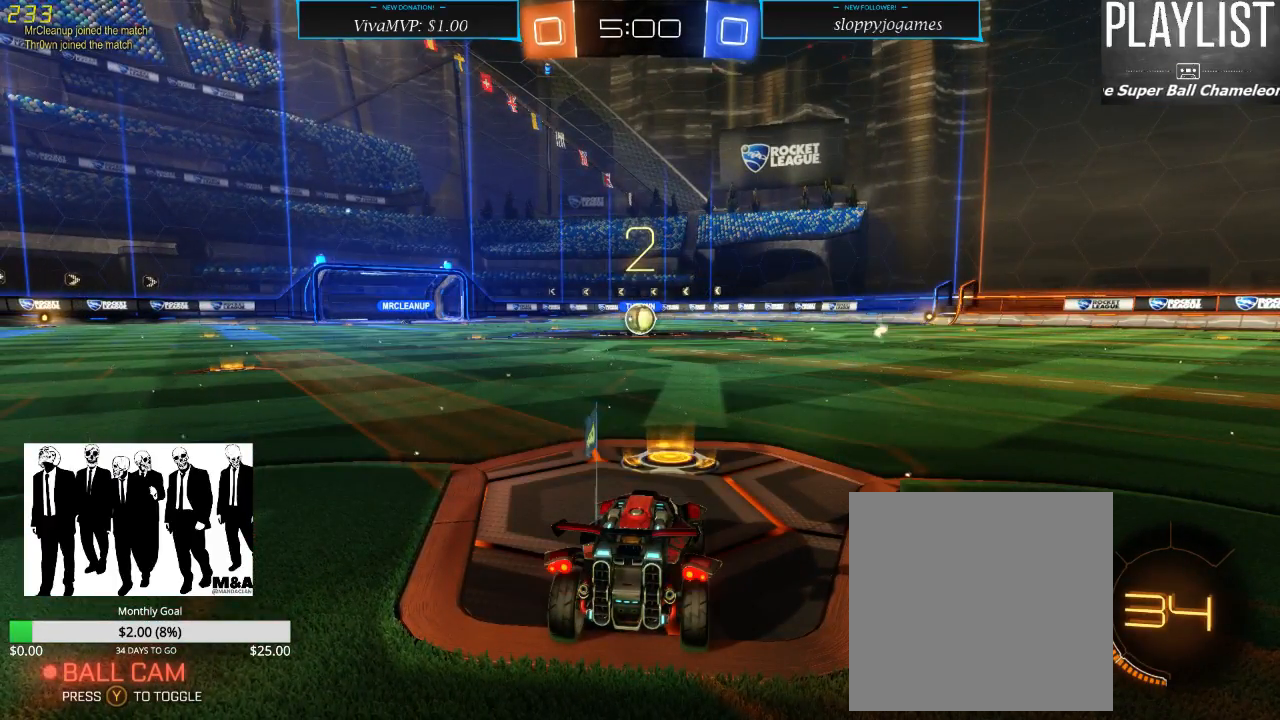
{"buttons": ["R2"], "left_stick": "center", "right_stick": "center", "events": []}
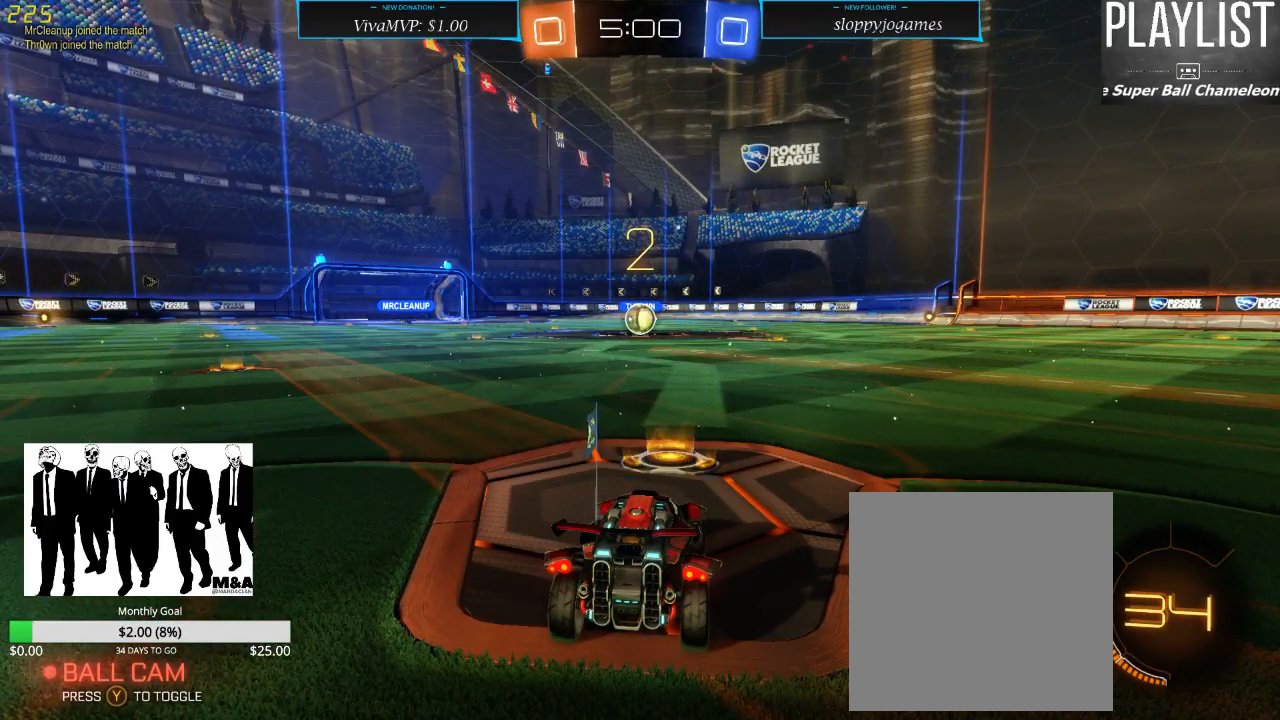
{"buttons": ["R1", "R2"], "left_stick": "center", "right_stick": "center", "events": [[317, "R1", "down"], [417, "left_stick", "left"], [500, "left_stick", "center"]]}
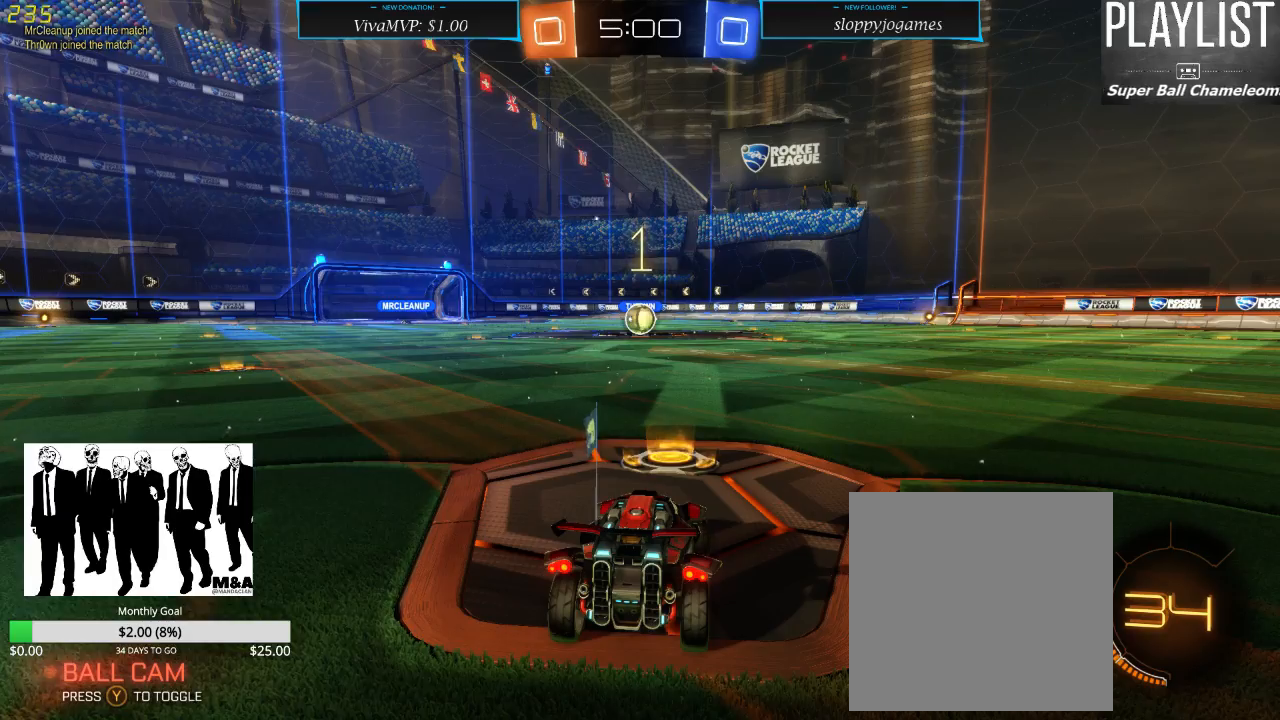
{"buttons": ["R1", "R2"], "left_stick": "center", "right_stick": "center", "events": []}
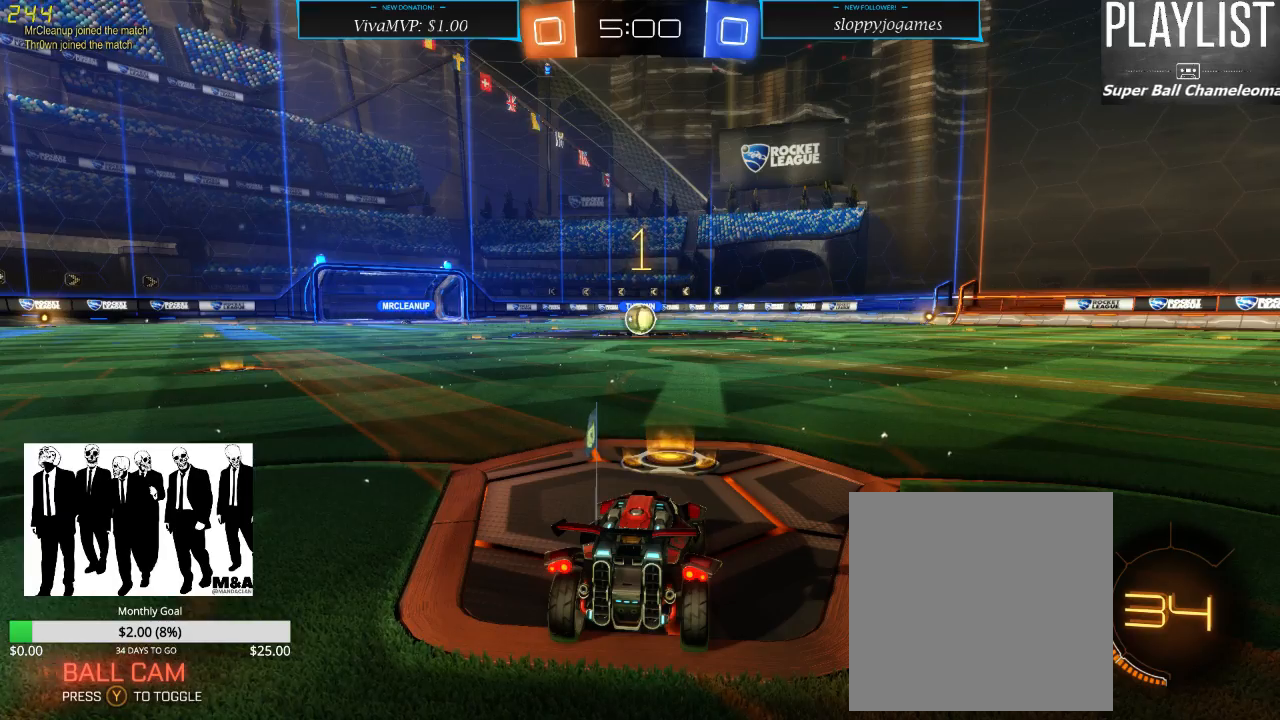
{"buttons": ["R1", "R2"], "left_stick": "center", "right_stick": "center", "events": []}
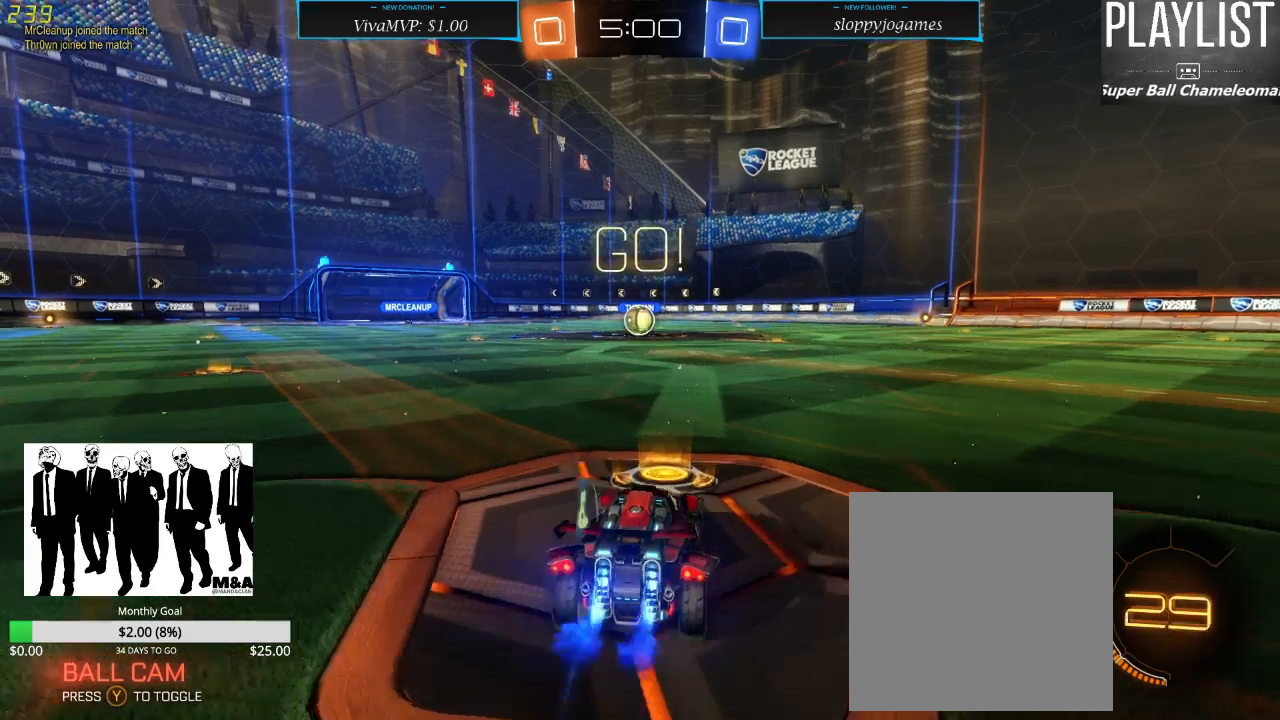
{"buttons": ["A", "R1", "R2"], "left_stick": "up", "right_stick": "center", "events": [[100, "left_stick", "left"], [183, "left_stick", "center"], [300, "left_stick", "up"], [317, "A", "down"], [383, "A", "up"], [450, "A", "down"]]}
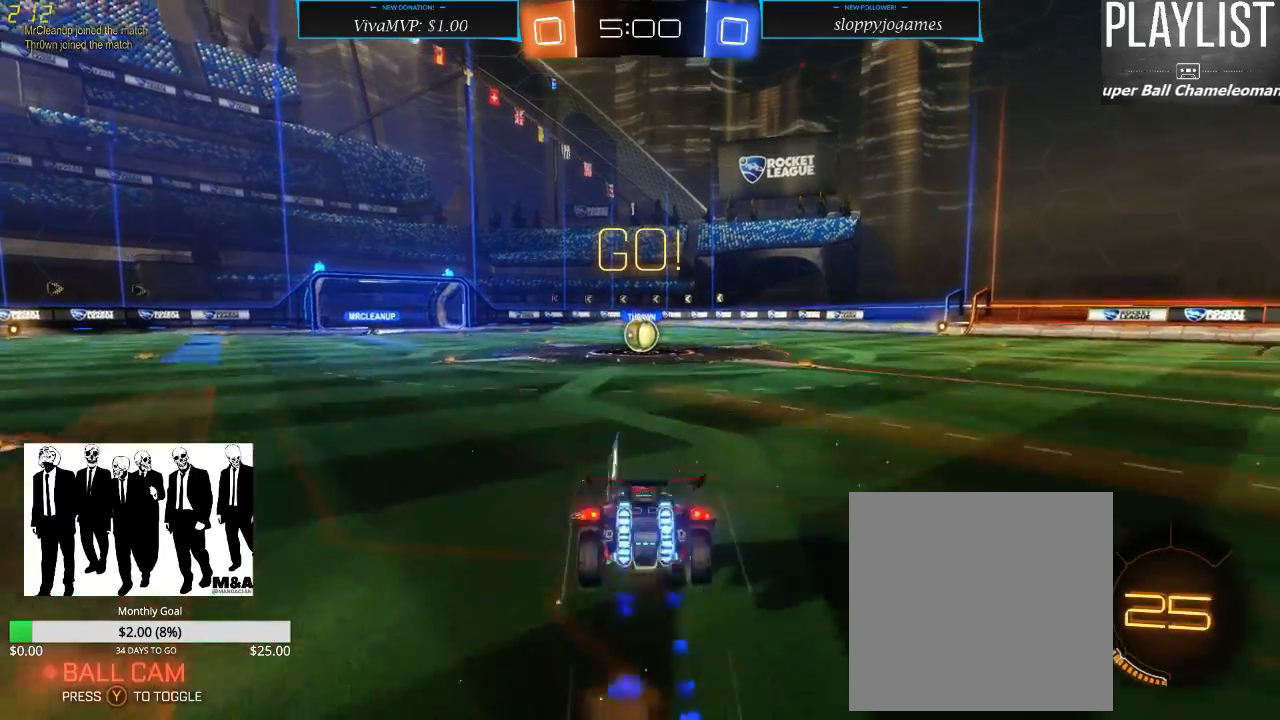
{"buttons": ["R2"], "left_stick": "right", "right_stick": "center", "events": [[33, "A", "up"], [133, "R1", "up"], [200, "left_stick", "center"], [417, "left_stick", "right"]]}
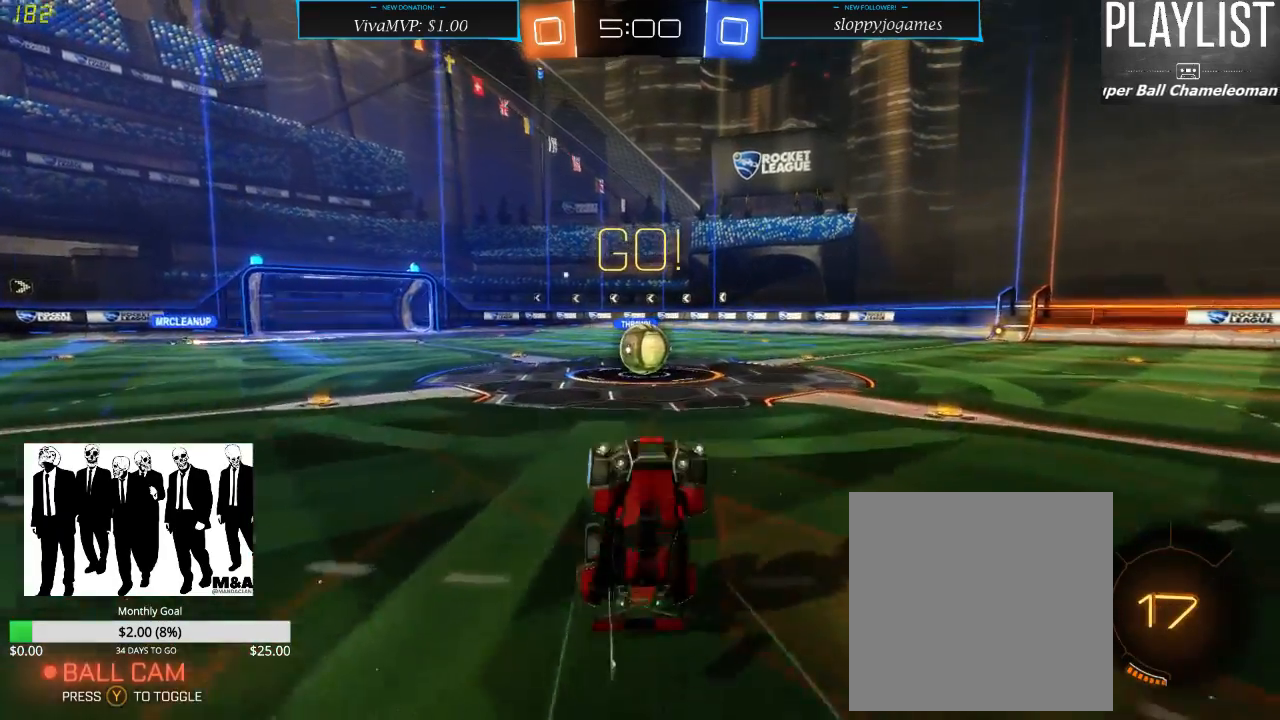
{"buttons": ["R2"], "left_stick": "up-right", "right_stick": "center", "events": [[250, "left_stick", "center"], [483, "left_stick", "up-right"]]}
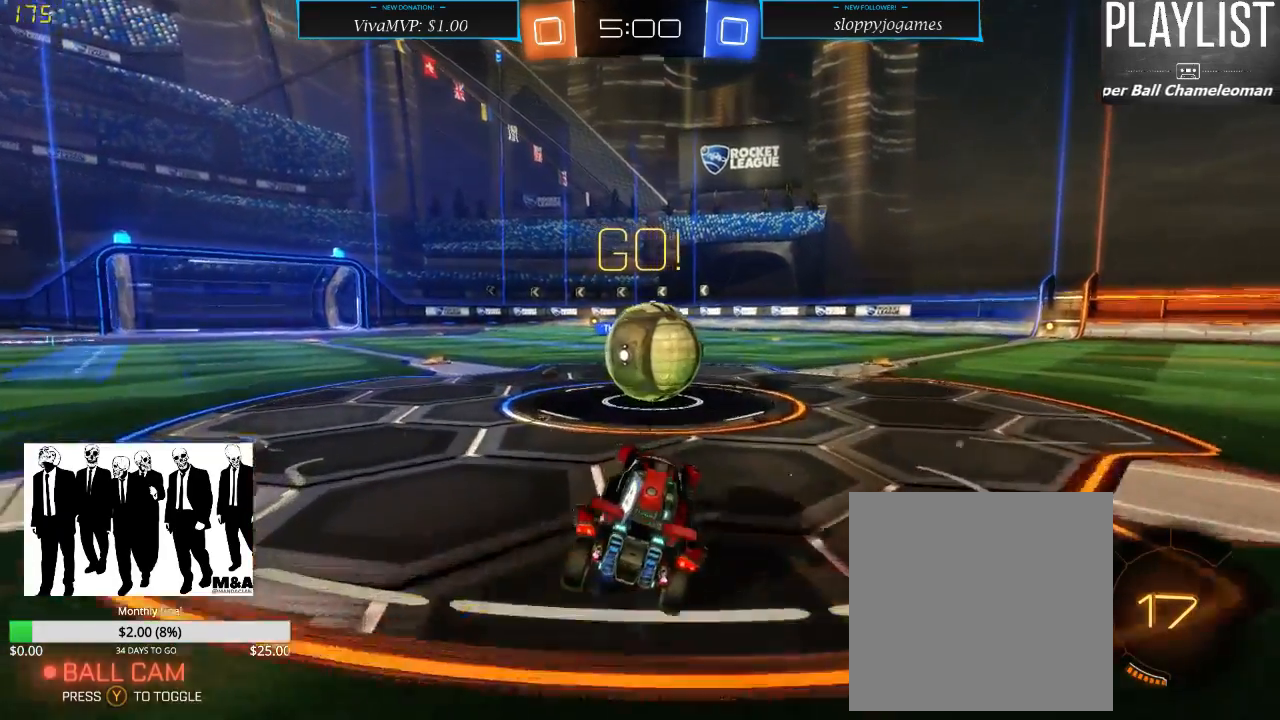
{"buttons": ["R2"], "left_stick": "up", "right_stick": "center", "events": [[83, "left_stick", "up"], [100, "A", "down"], [150, "A", "up"], [233, "A", "down"], [450, "A", "up"]]}
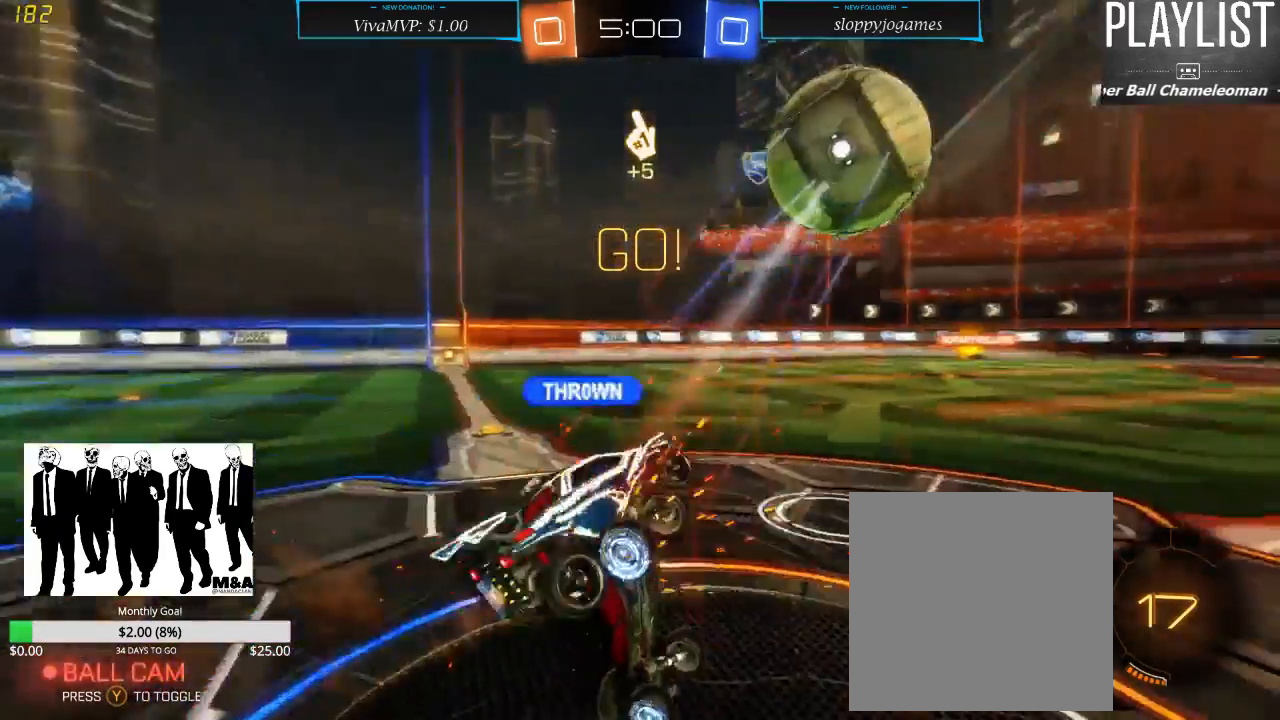
{"buttons": ["R2"], "left_stick": "up", "right_stick": "center", "events": []}
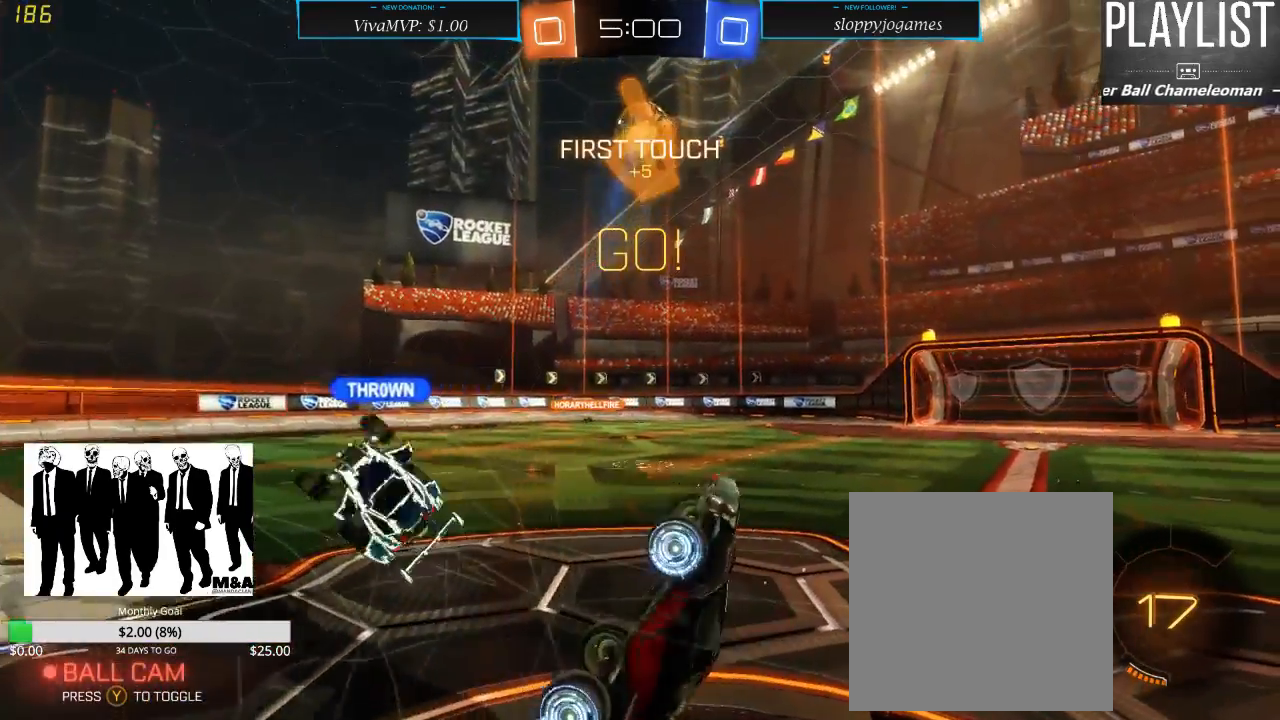
{"buttons": ["R2"], "left_stick": "right", "right_stick": "center", "events": [[167, "left_stick", "center"], [250, "left_stick", "right"]]}
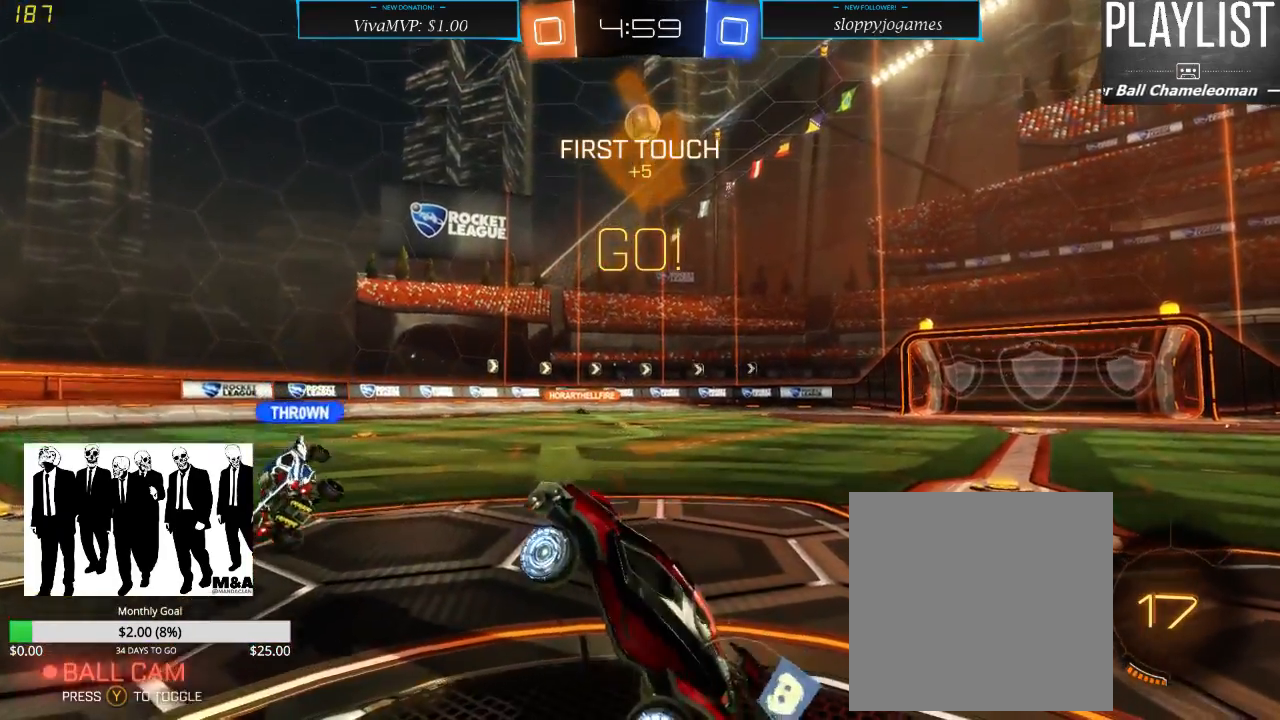
{"buttons": ["R2"], "left_stick": "right", "right_stick": "center", "events": [[333, "X", "down"], [467, "X", "up"]]}
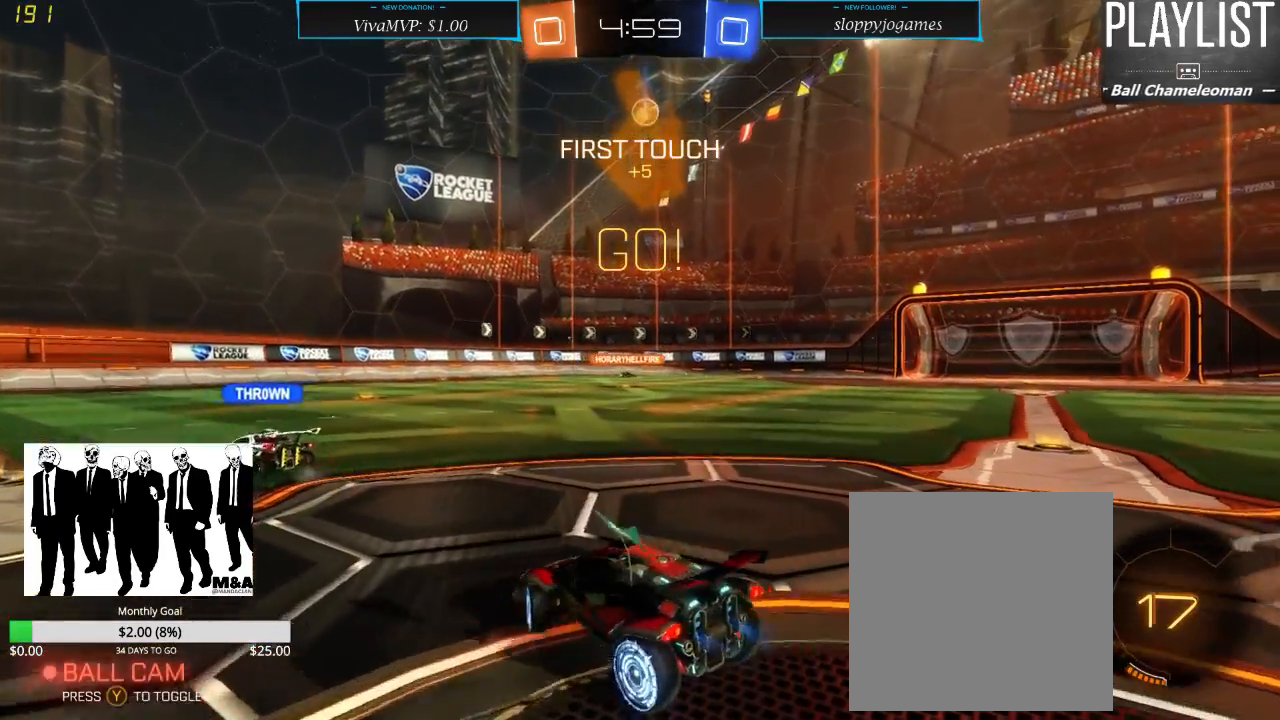
{"buttons": ["R2"], "left_stick": "right", "right_stick": "center", "events": []}
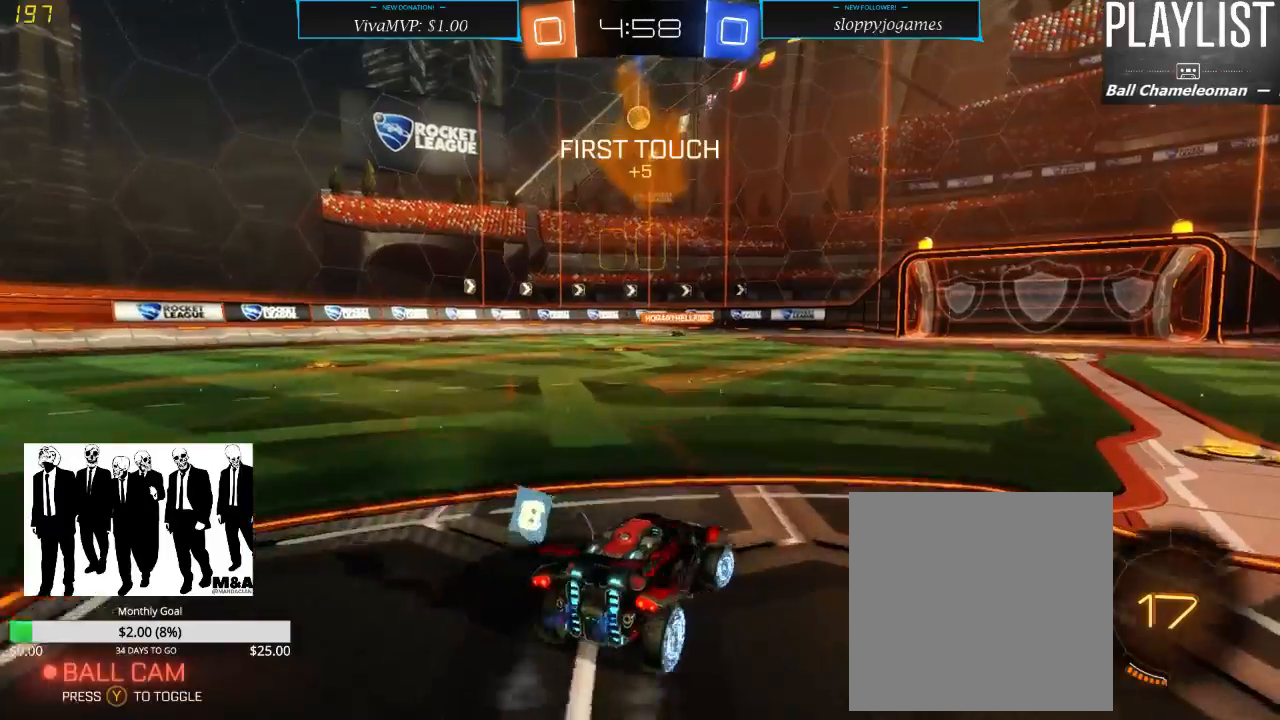
{"buttons": ["R2"], "left_stick": "center", "right_stick": "center", "events": [[300, "left_stick", "center"]]}
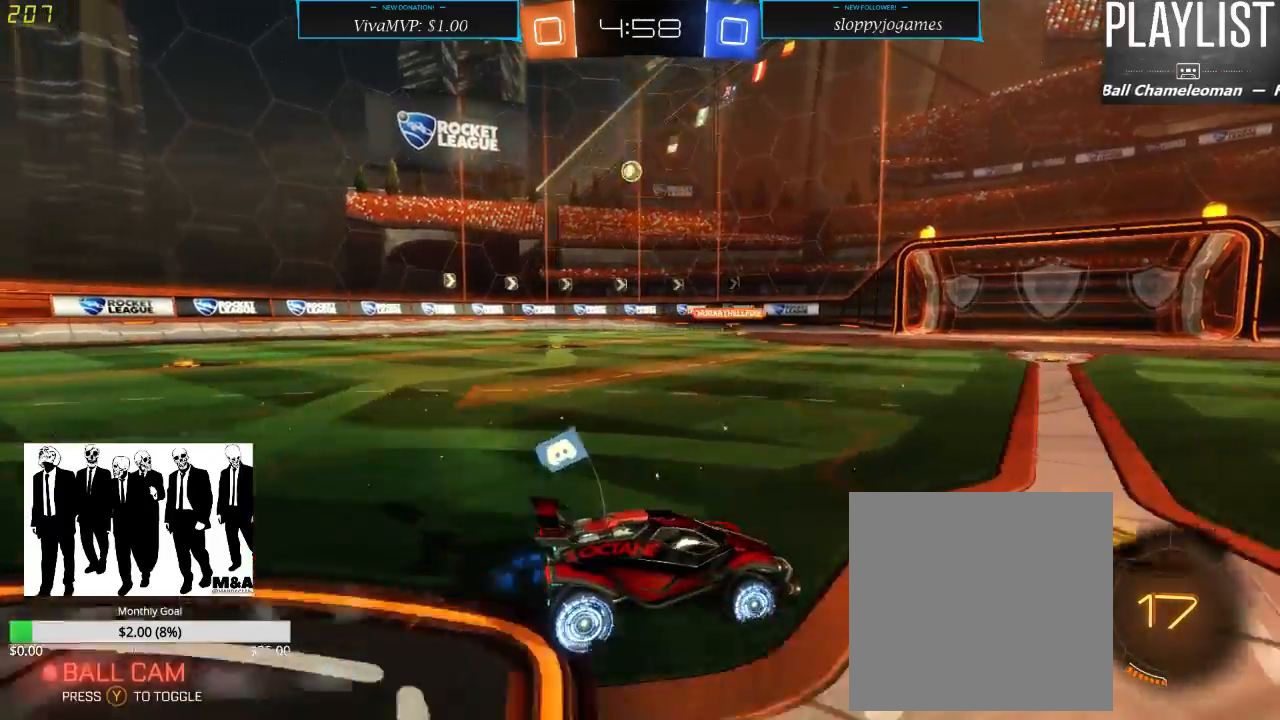
{"buttons": ["A", "R2"], "left_stick": "up", "right_stick": "center", "events": [[33, "left_stick", "left"], [367, "left_stick", "up"], [417, "A", "down"]]}